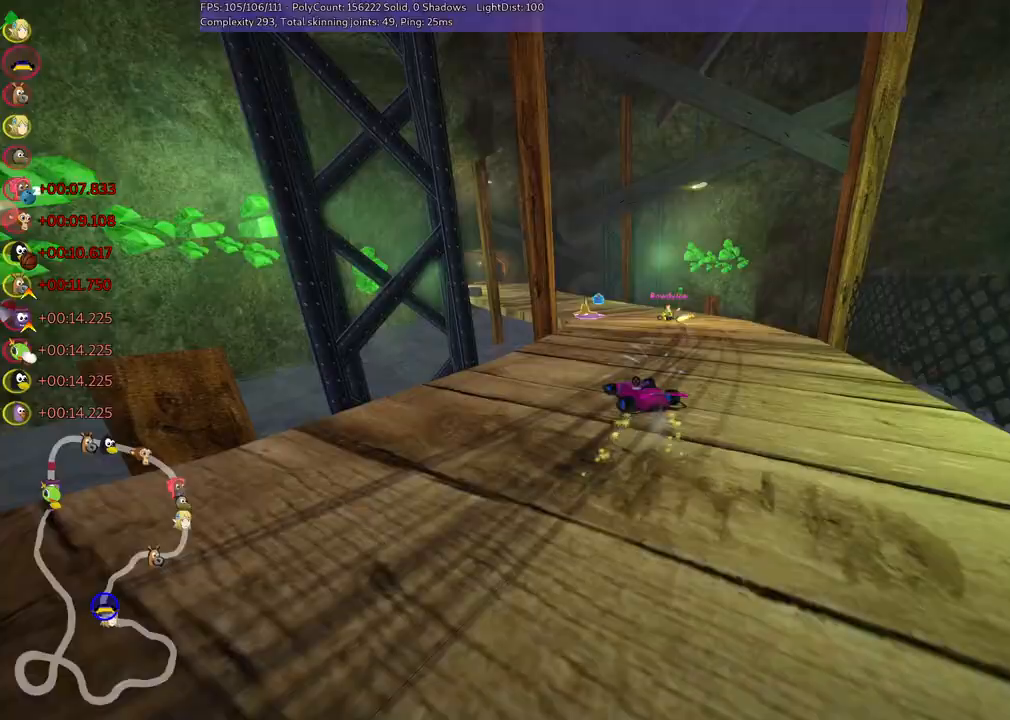
Gameplay with keyboard; each line is a JSON object with the keys held at the frame after it. "events" lists presses ("down") and releases ("up") of ".", "/", "alt_r", "b", "c", "comma", "ctrl_r", "d", "down", "f", "g", "h", "j", "k", "l", "left", "m", "n", "quote", "return", "right", "semicolon", "shift_r", "space", "super", "up" and "v" between this image and that frame as [ms after this image, input, new state], when the widget could be followed in between. No other keys are recorded. Mouse input is not recorded.
{"keys": ["up"], "events": [[67, "left", "down"], [267, "m", "up"], [467, "left", "up"]]}
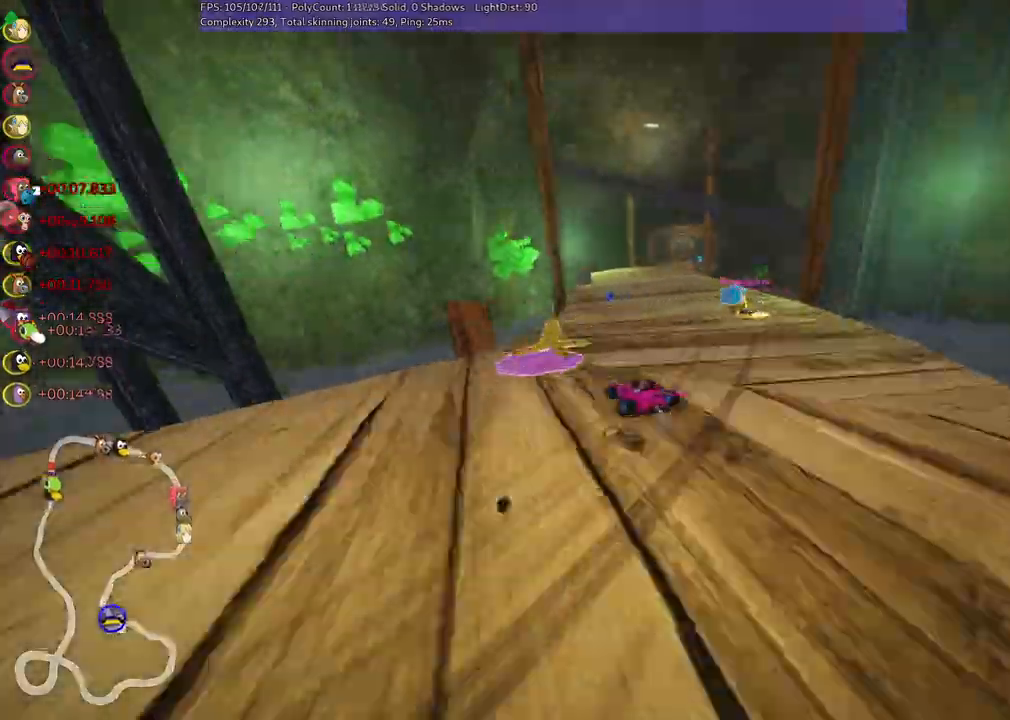
{"keys": ["m", "right", "up"], "events": [[200, "right", "down"], [267, "m", "down"]]}
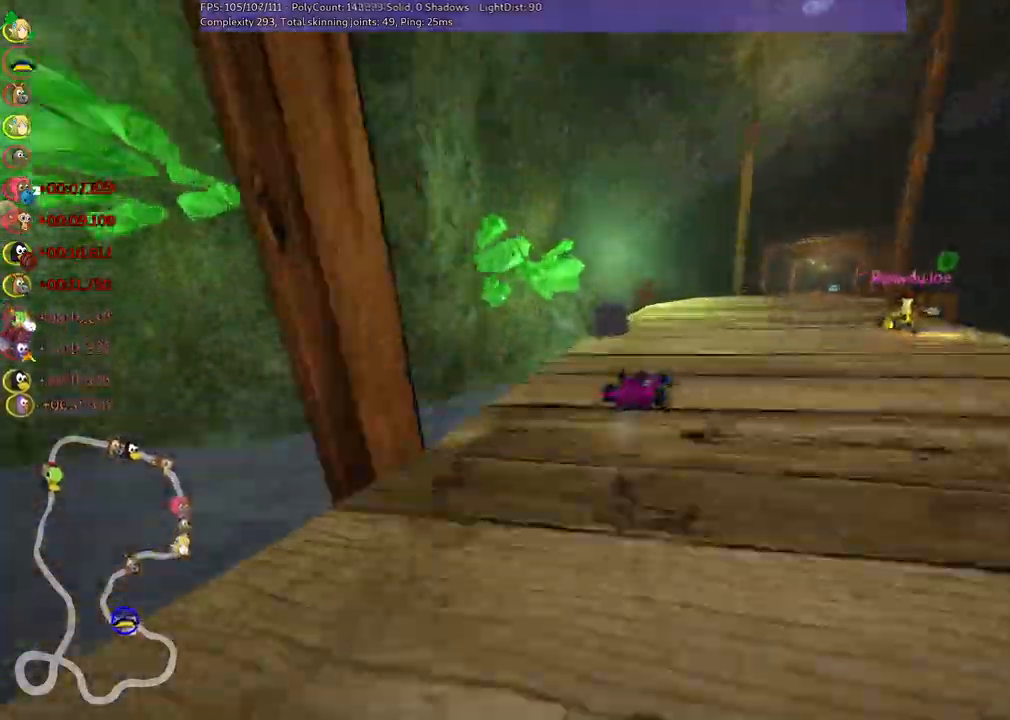
{"keys": ["left", "m"], "events": [[200, "left", "down"], [200, "right", "up"], [267, "up", "up"], [333, "down", "down"], [433, "down", "up"]]}
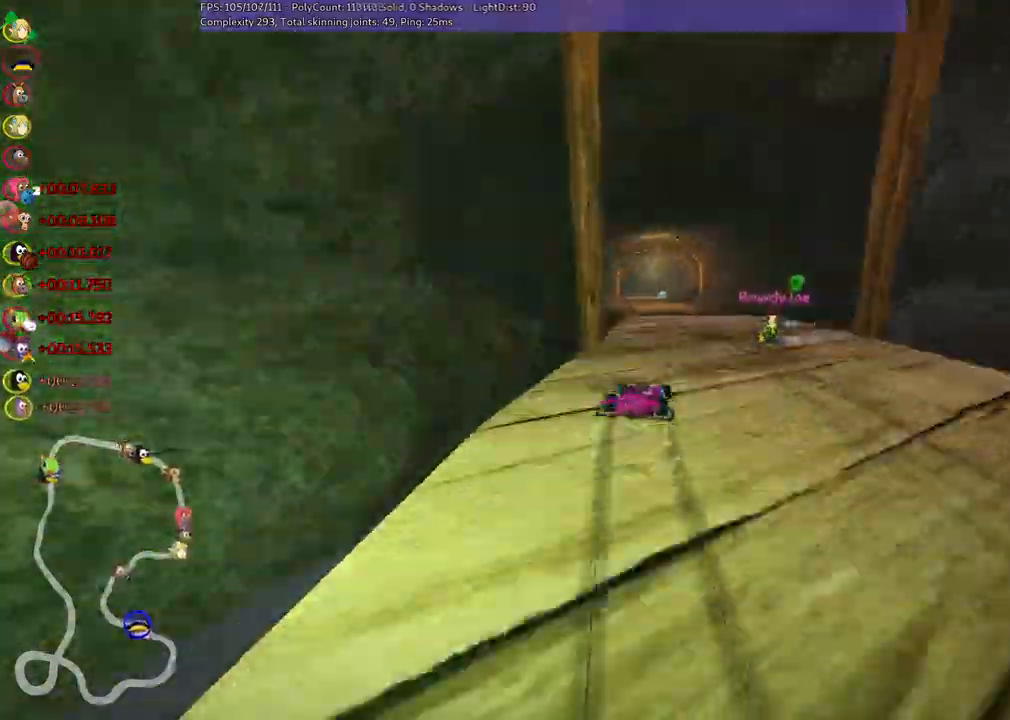
{"keys": ["left", "m"], "events": [[100, "down", "down"], [100, "right", "down"], [167, "down", "up"], [167, "right", "up"], [367, "down", "down"], [433, "down", "up"]]}
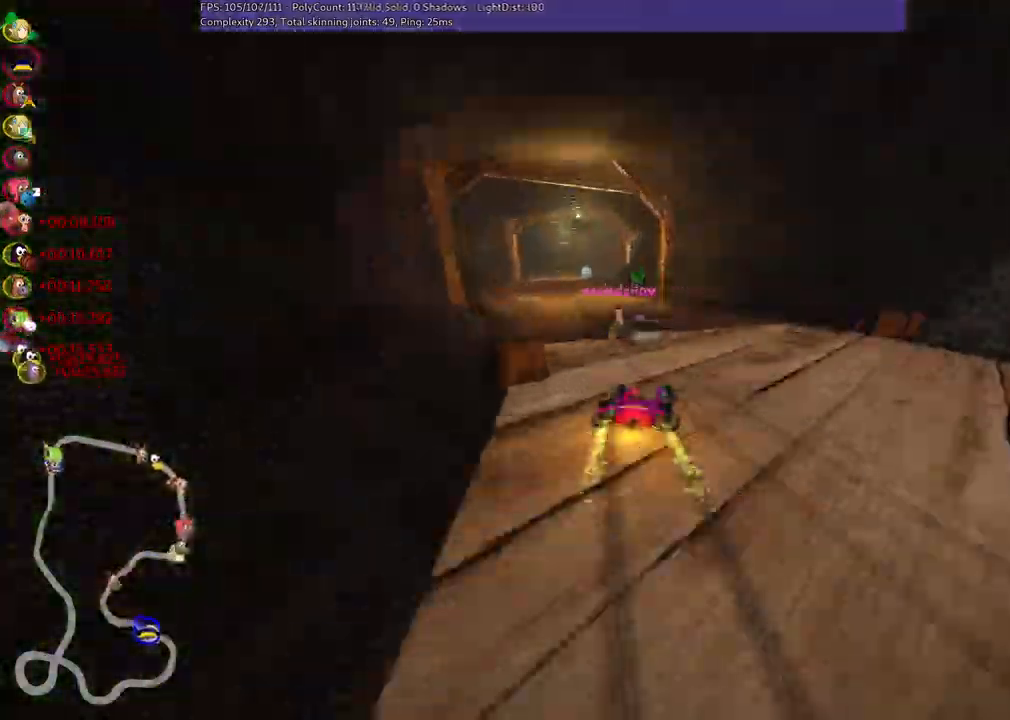
{"keys": ["left", "up"], "events": [[100, "m", "up"], [100, "up", "down"], [233, "left", "up"], [400, "left", "down"]]}
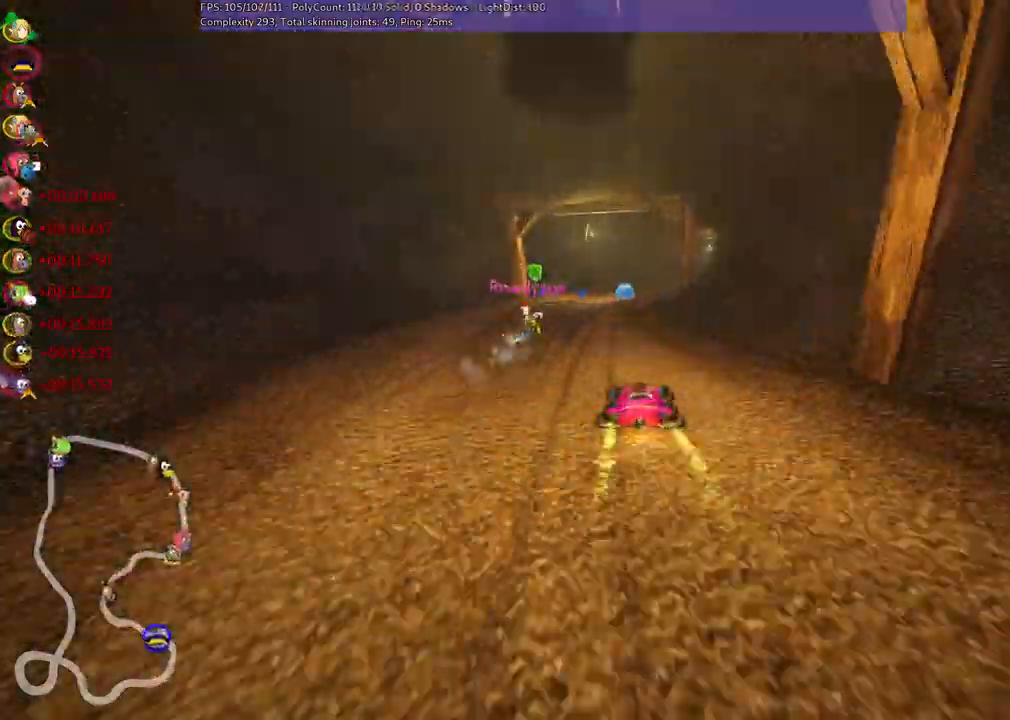
{"keys": ["m", "right", "up"], "events": [[33, "left", "up"], [133, "right", "down"], [233, "right", "up"], [267, "up", "up"], [467, "m", "down"], [467, "right", "down"], [467, "up", "down"]]}
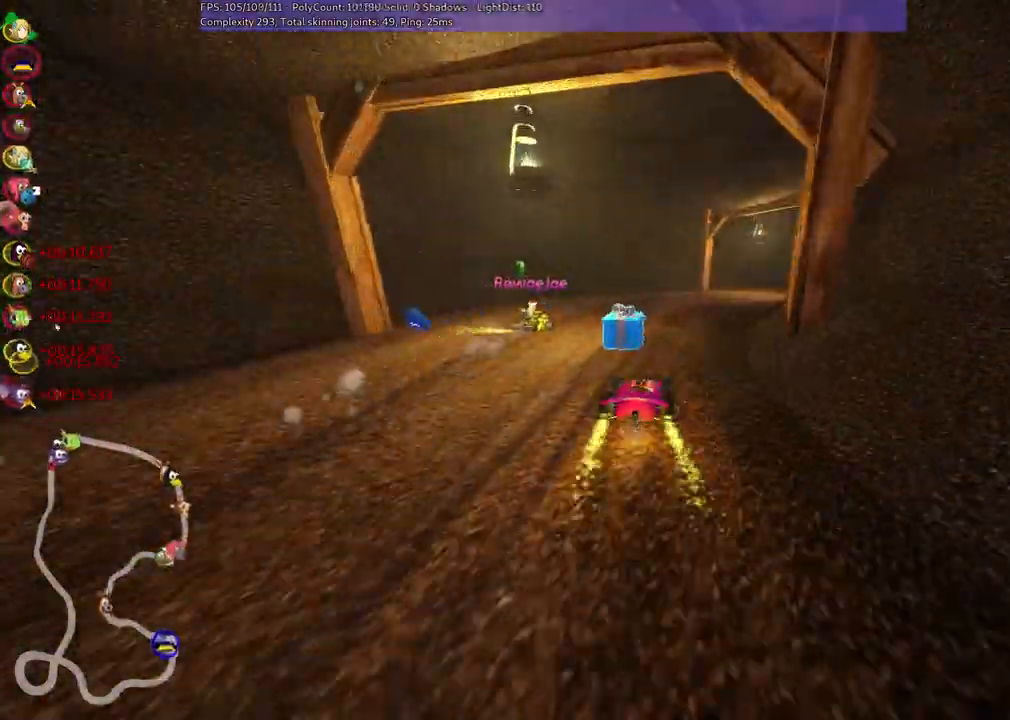
{"keys": ["left", "up"], "events": [[300, "m", "up"], [300, "right", "up"], [467, "left", "down"]]}
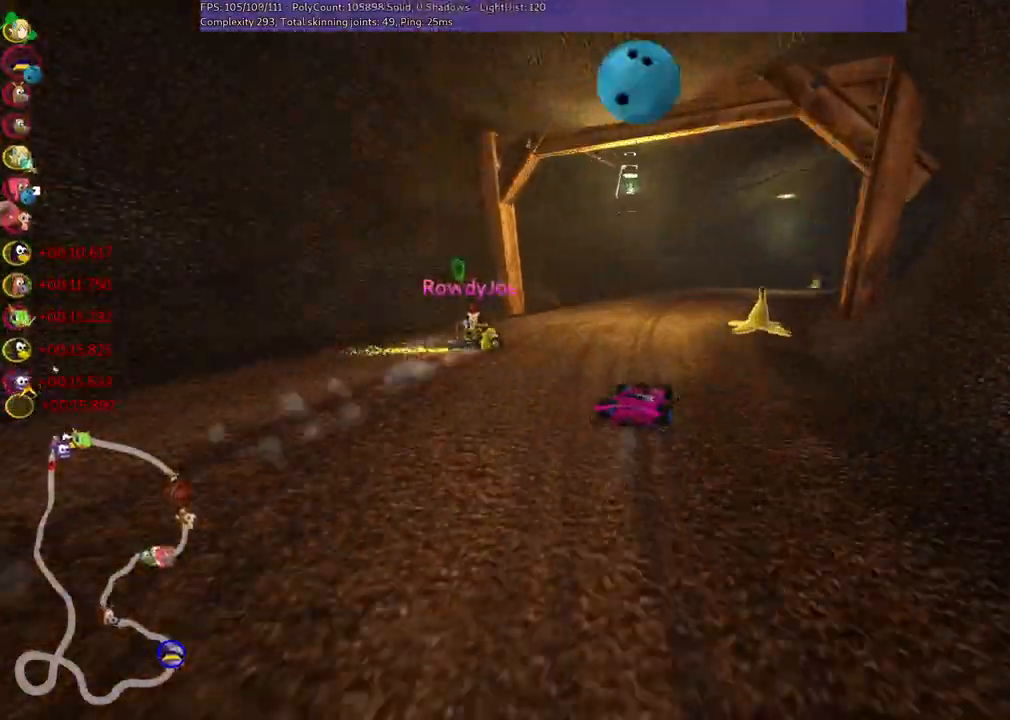
{"keys": ["m", "right"], "events": [[67, "up", "up"], [167, "up", "down"], [200, "up", "up"], [233, "left", "up"], [333, "right", "down"], [333, "space", "down"], [400, "m", "down"], [500, "space", "up"]]}
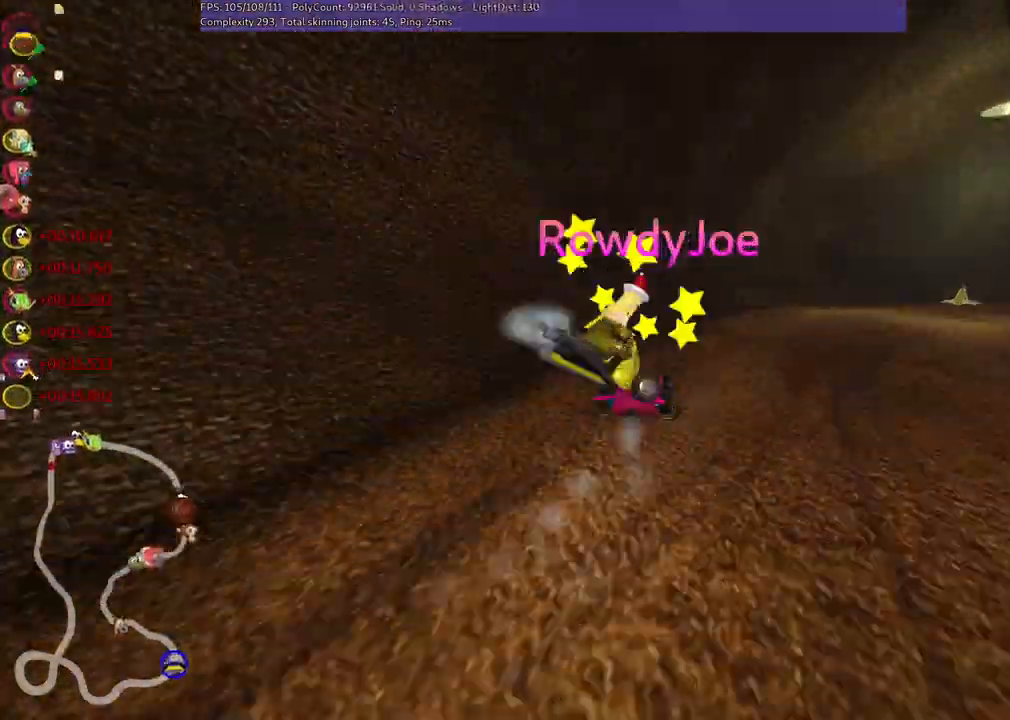
{"keys": ["right", "up"], "events": [[100, "m", "up"], [133, "down", "down"], [400, "down", "up"], [500, "up", "down"]]}
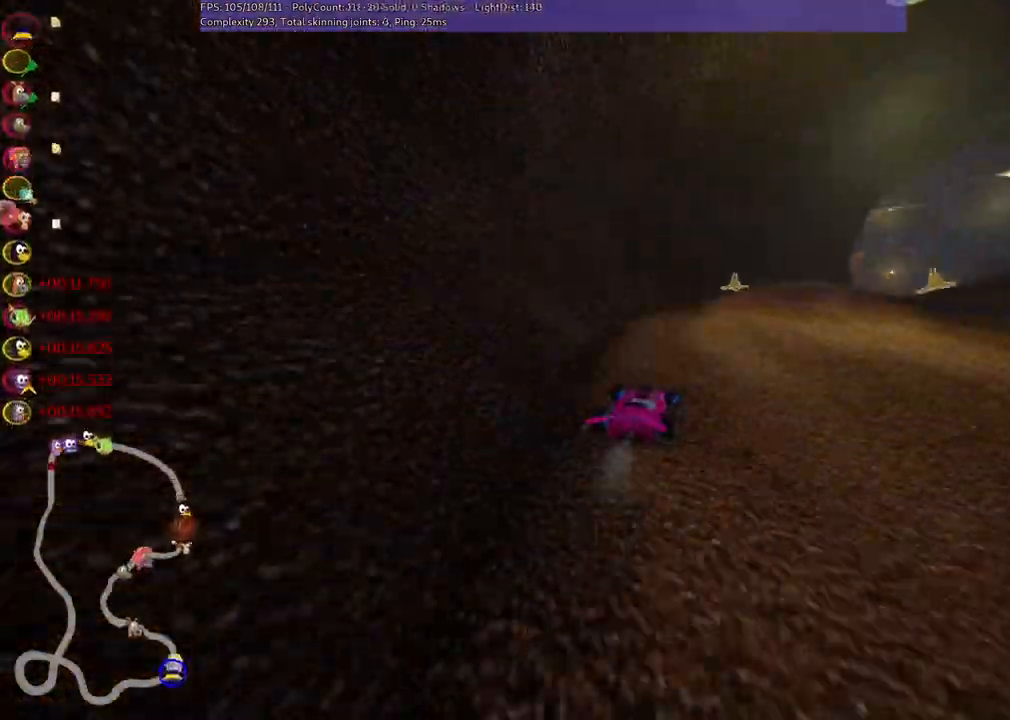
{"keys": ["left", "up"], "events": [[67, "n", "down"], [133, "n", "up"], [300, "right", "up"], [400, "left", "down"]]}
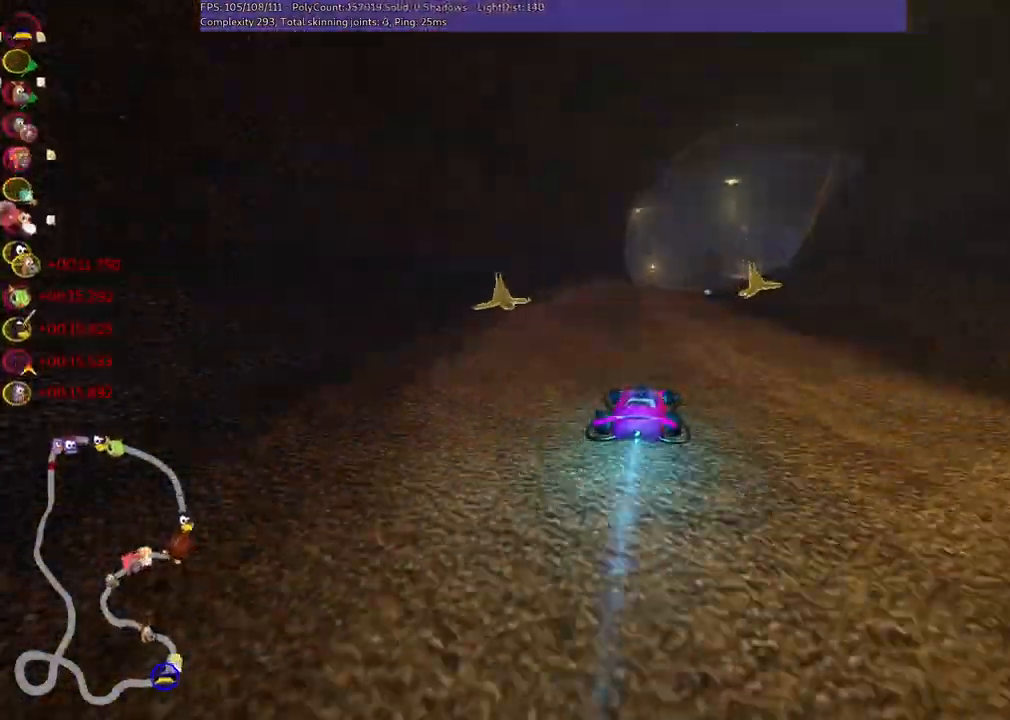
{"keys": ["left", "m", "up"], "events": [[133, "left", "up"], [133, "right", "down"], [167, "m", "down"], [233, "left", "down"], [333, "right", "up"]]}
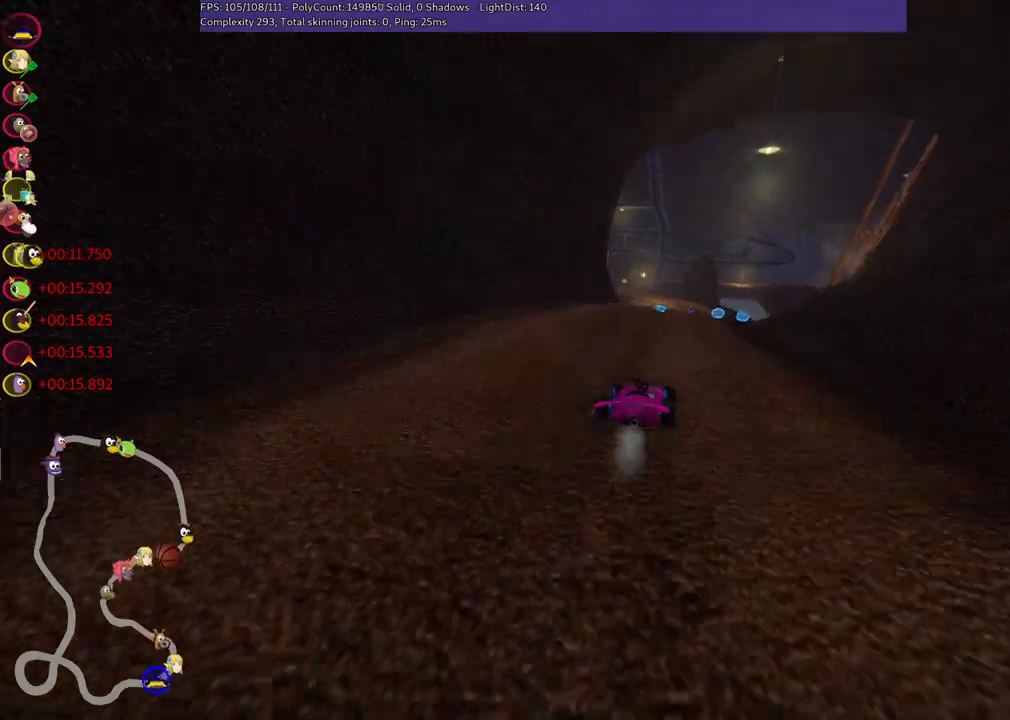
{"keys": ["left", "m", "up"], "events": []}
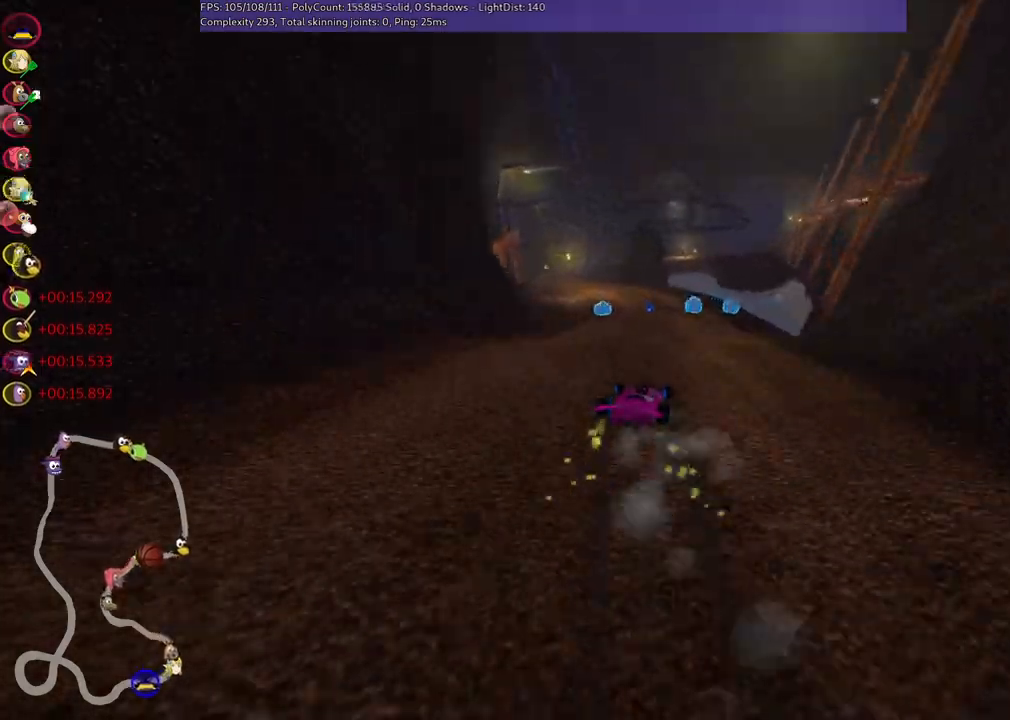
{"keys": ["left", "up"], "events": [[400, "m", "up"]]}
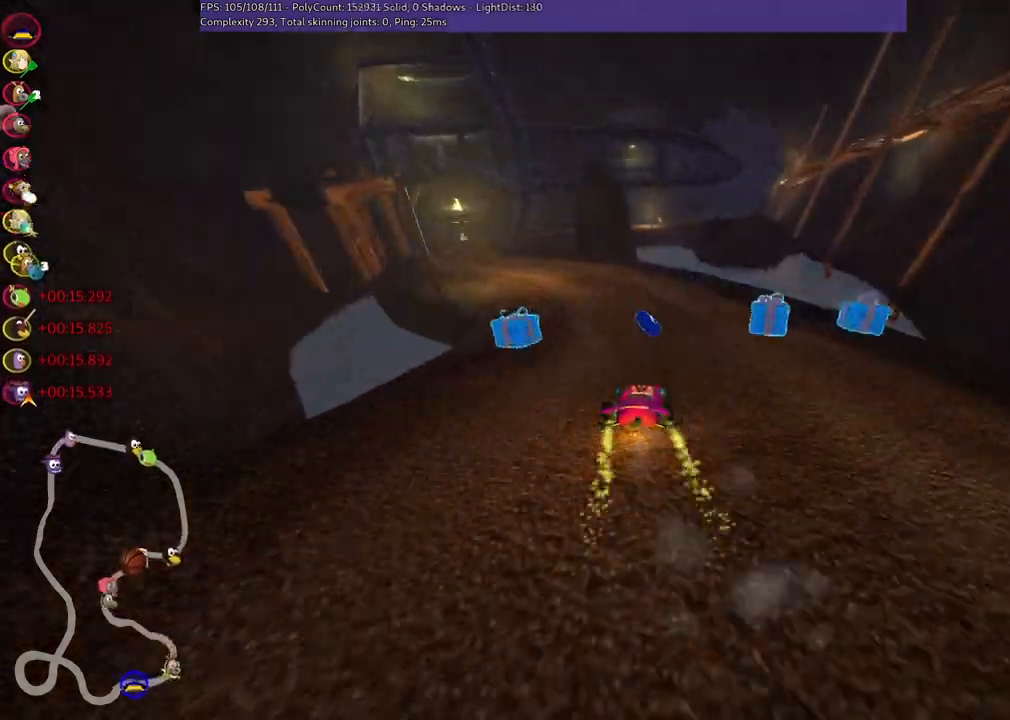
{"keys": ["left", "up"], "events": []}
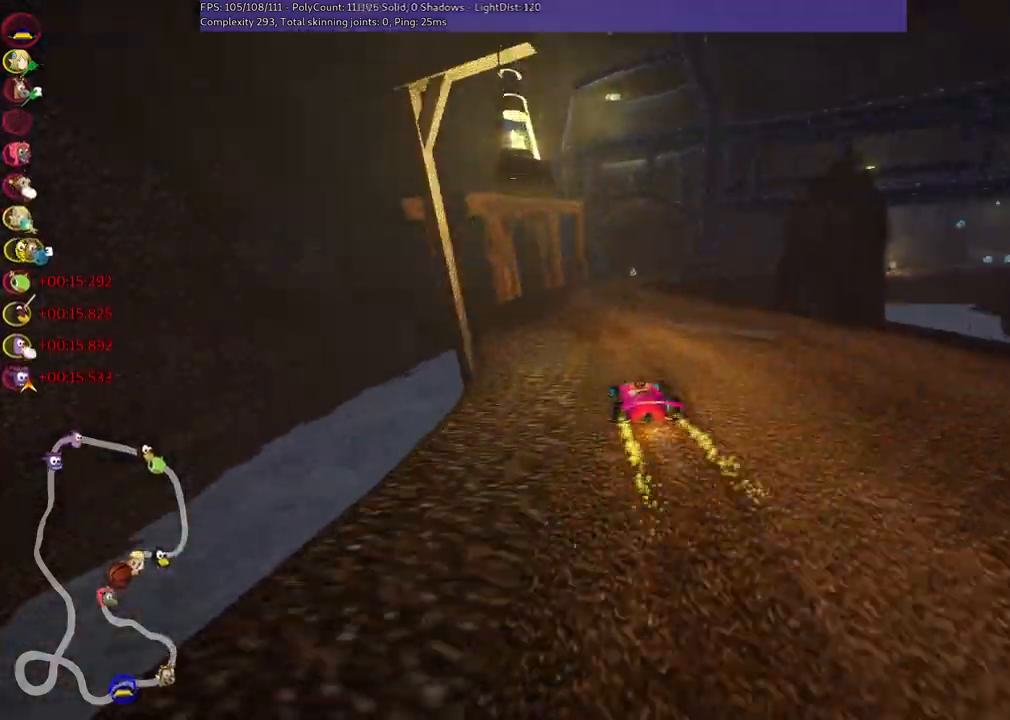
{"keys": ["m", "right", "up"], "events": [[33, "left", "up"], [33, "right", "down"], [67, "m", "down"], [167, "left", "down"], [200, "right", "up"], [267, "right", "down"], [500, "left", "up"]]}
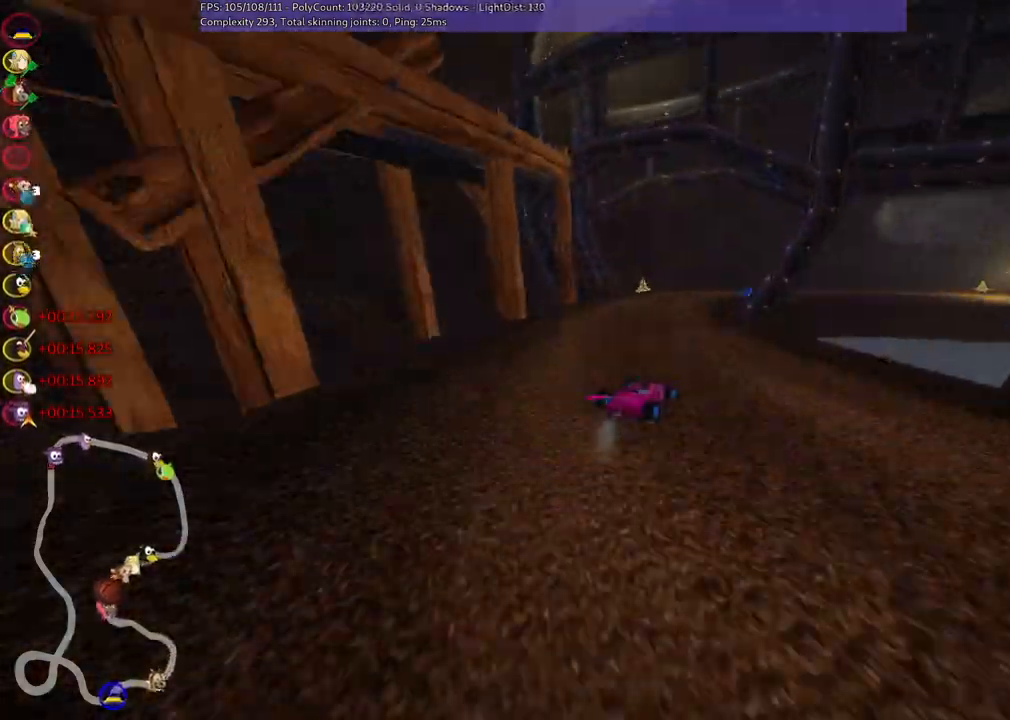
{"keys": ["left", "m", "up"], "events": [[433, "left", "down"], [433, "right", "up"]]}
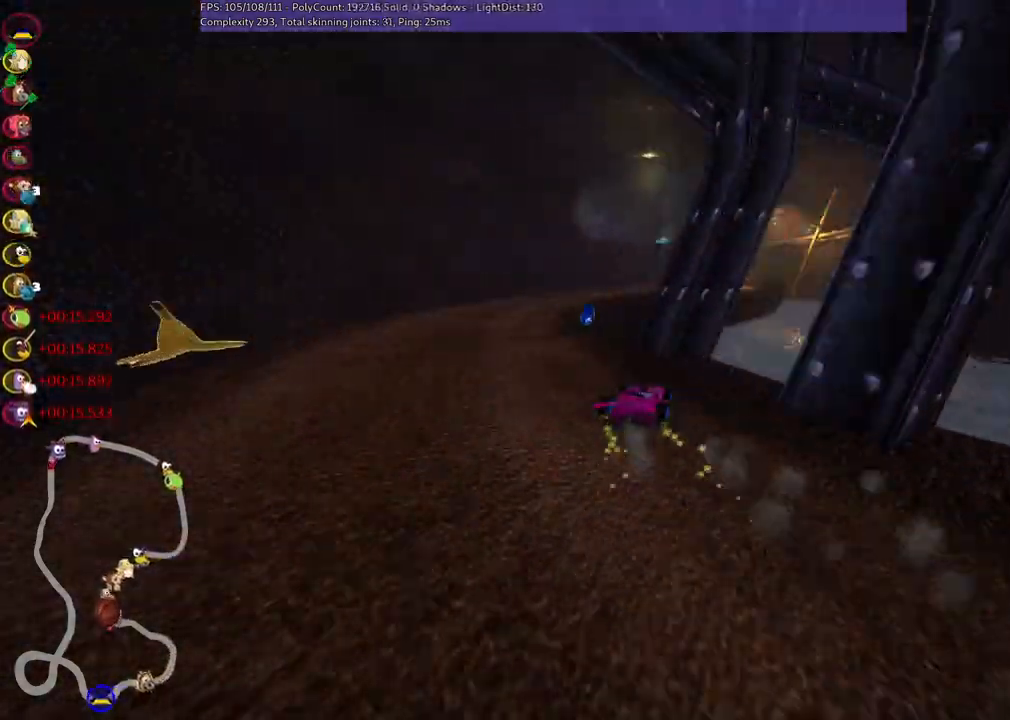
{"keys": ["up"], "events": [[67, "right", "down"], [167, "right", "up"], [267, "m", "up"], [267, "n", "down"], [267, "right", "down"], [300, "left", "up"], [400, "n", "up"], [400, "right", "up"]]}
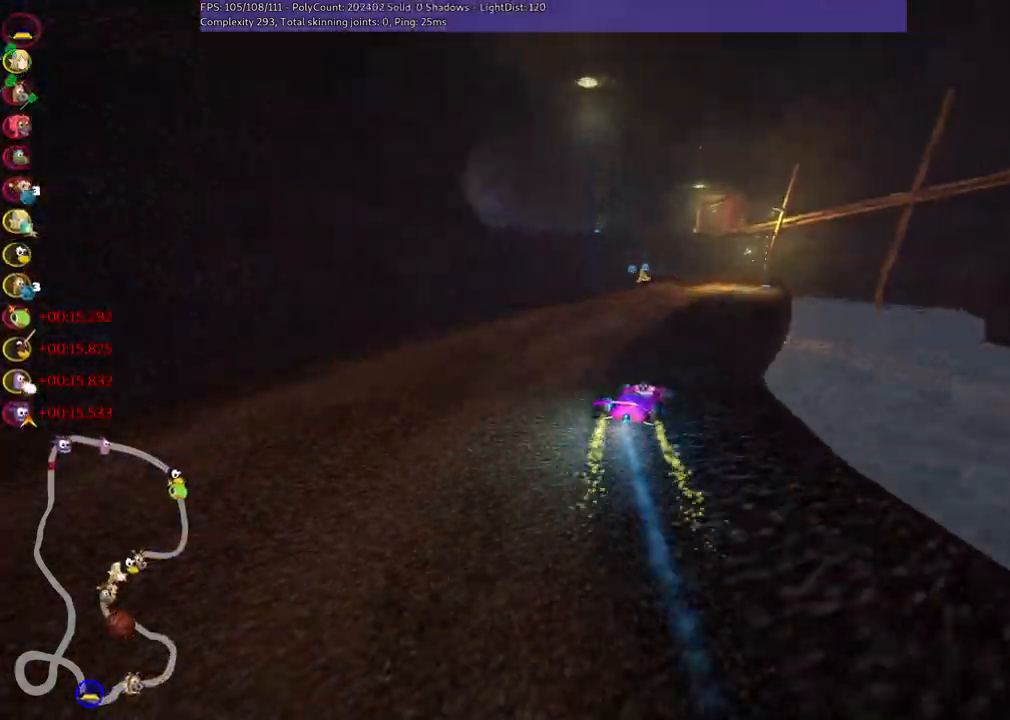
{"keys": ["m", "right", "up"], "events": [[67, "right", "down"], [167, "right", "up"], [400, "left", "down"], [400, "m", "down"], [500, "left", "up"], [500, "right", "down"]]}
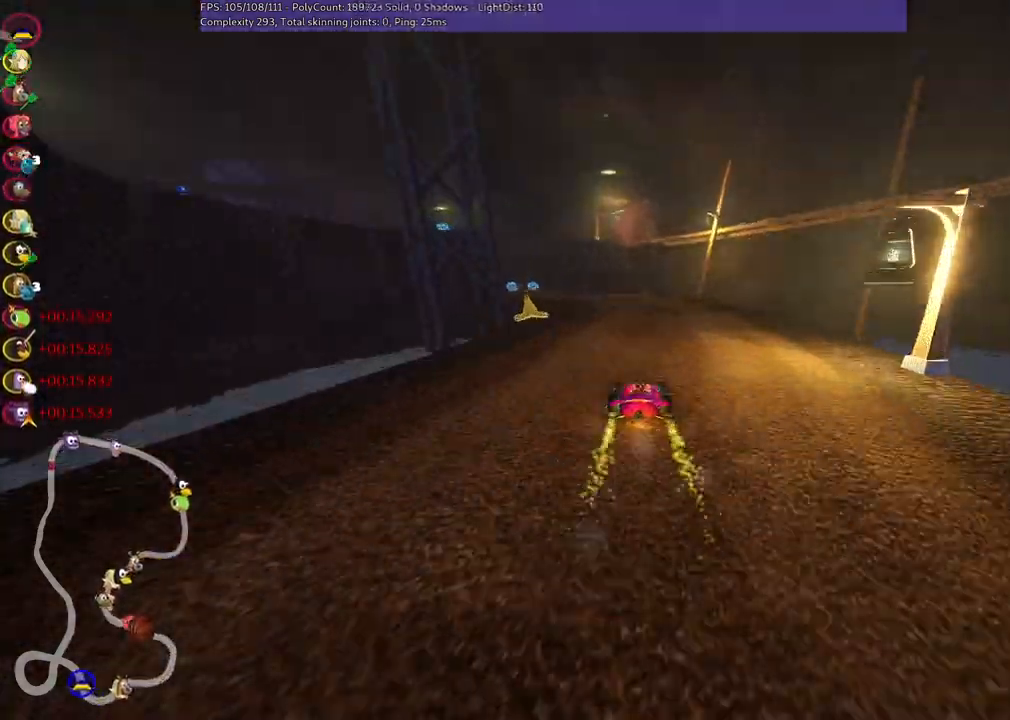
{"keys": ["m", "right", "up"], "events": [[133, "left", "down"], [333, "left", "up"]]}
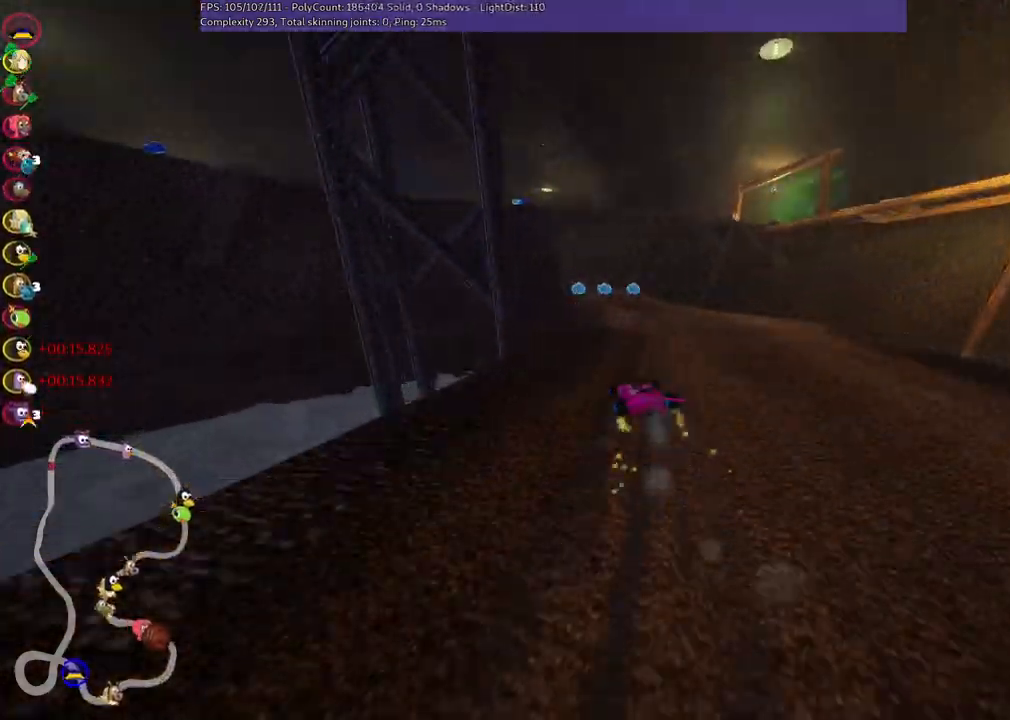
{"keys": ["m", "right", "up"], "events": []}
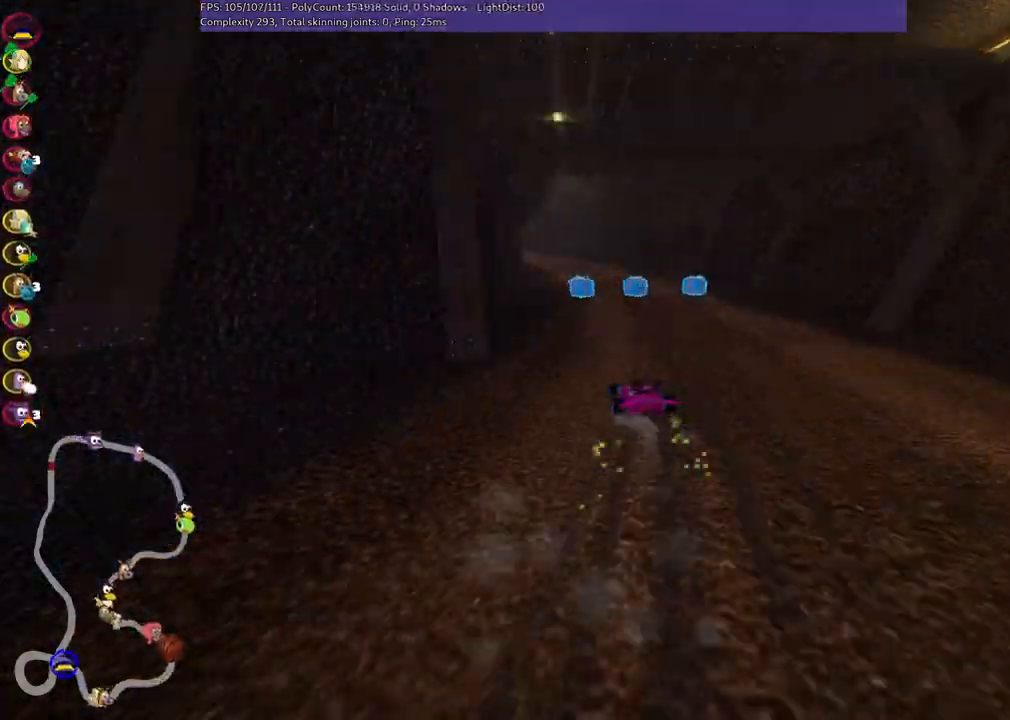
{"keys": ["m", "right", "up"], "events": [[33, "left", "down"], [367, "left", "up"]]}